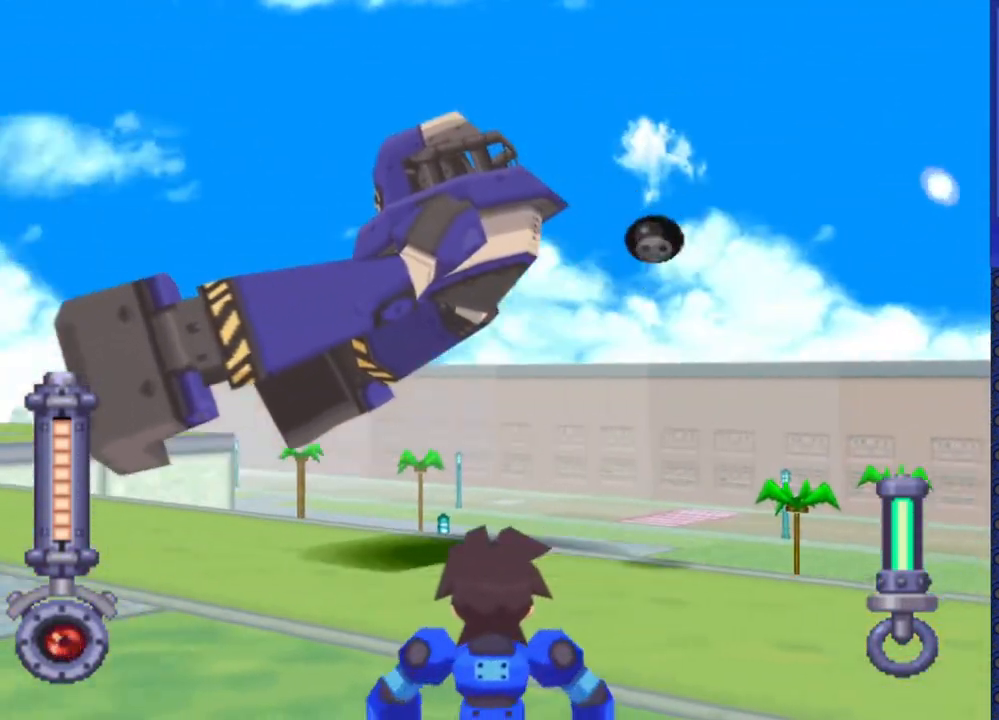
Gameplay with a controller (PlayStation layout); each line is a JSON object with the inputs held at the frame after it. "events" lists button and stick changes between this image and that frame as [ms after this image, input, new state], when the widget could be followed in between. Not read: L3 R3.
{"buttons": ["SQUARE", "R2"], "events": []}
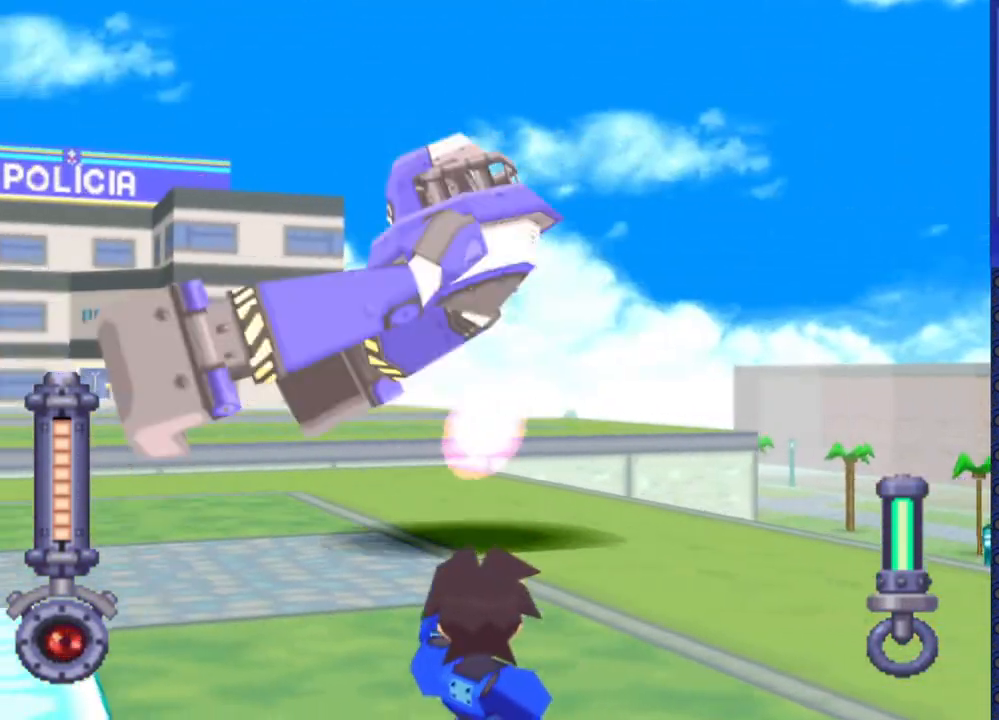
{"buttons": ["SQUARE", "R2"], "events": []}
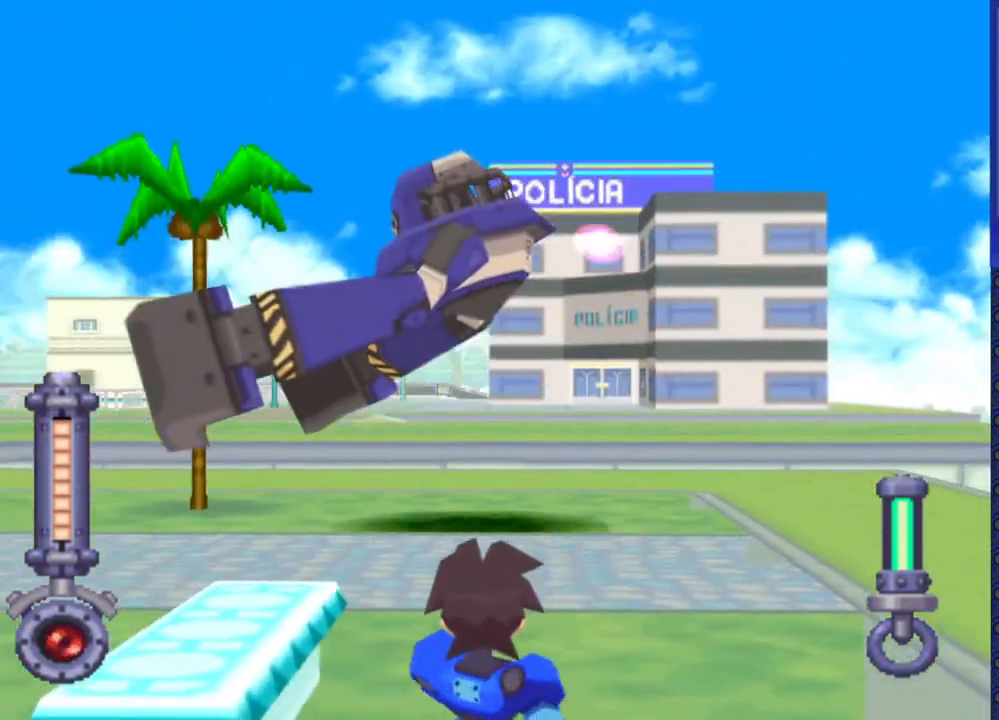
{"buttons": ["SQUARE", "R2"], "events": []}
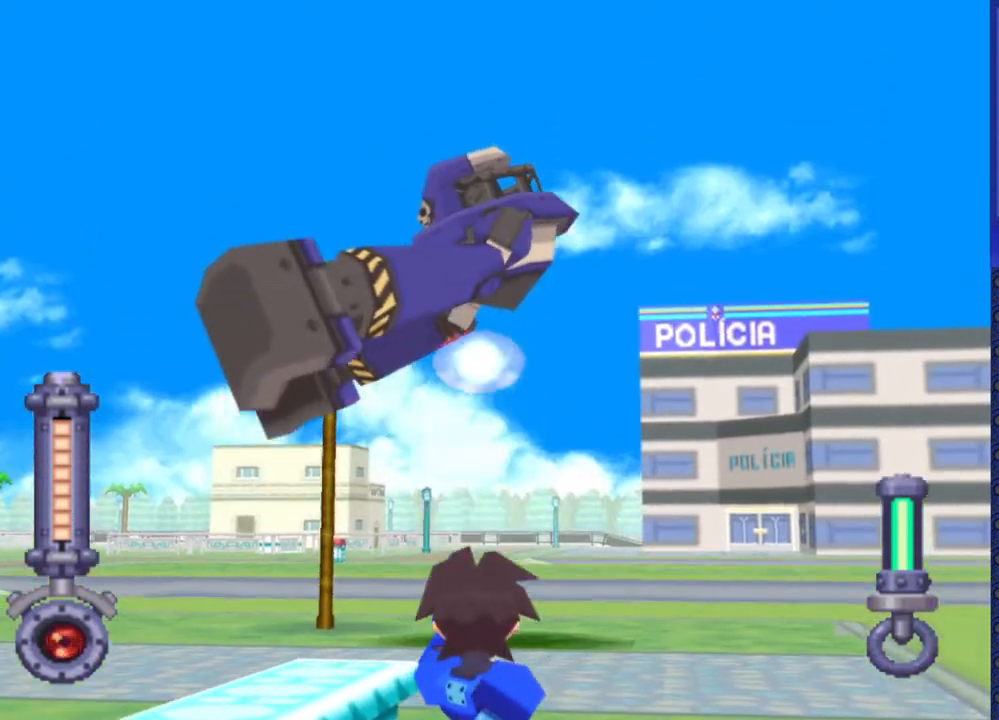
{"buttons": ["SQUARE", "R2"], "events": []}
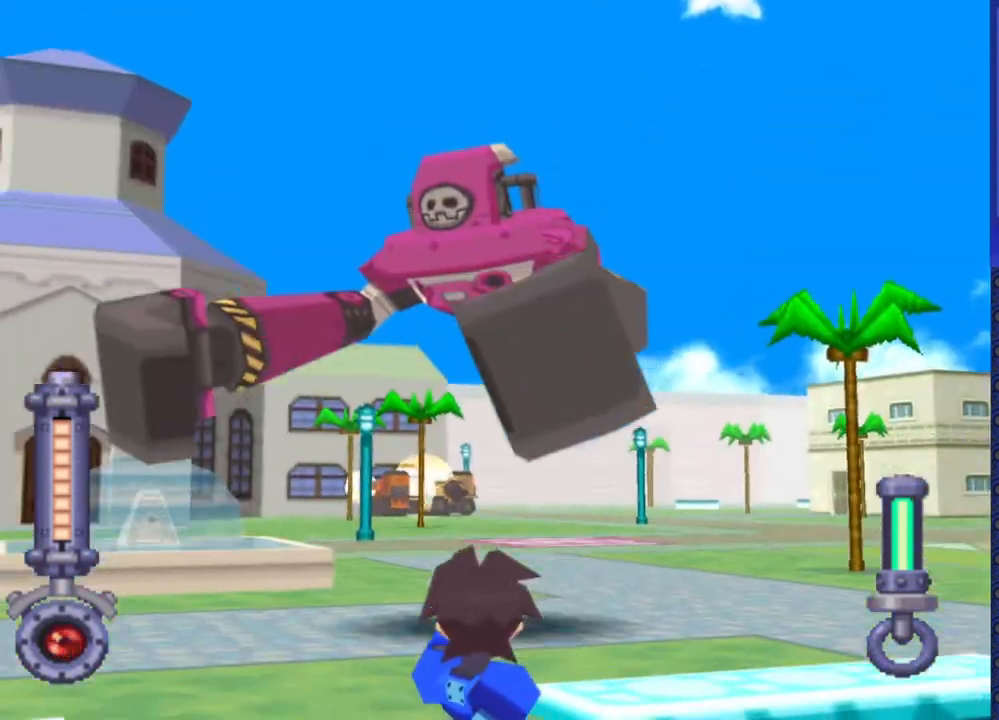
{"buttons": ["SQUARE", "R2"], "events": []}
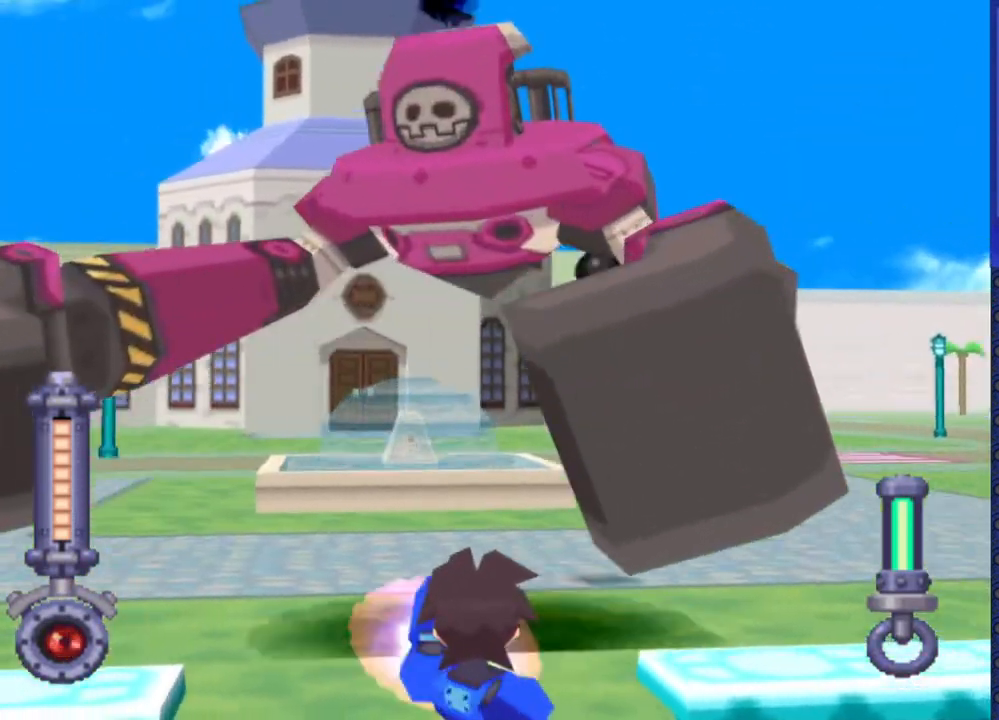
{"buttons": ["SQUARE", "R2"], "events": []}
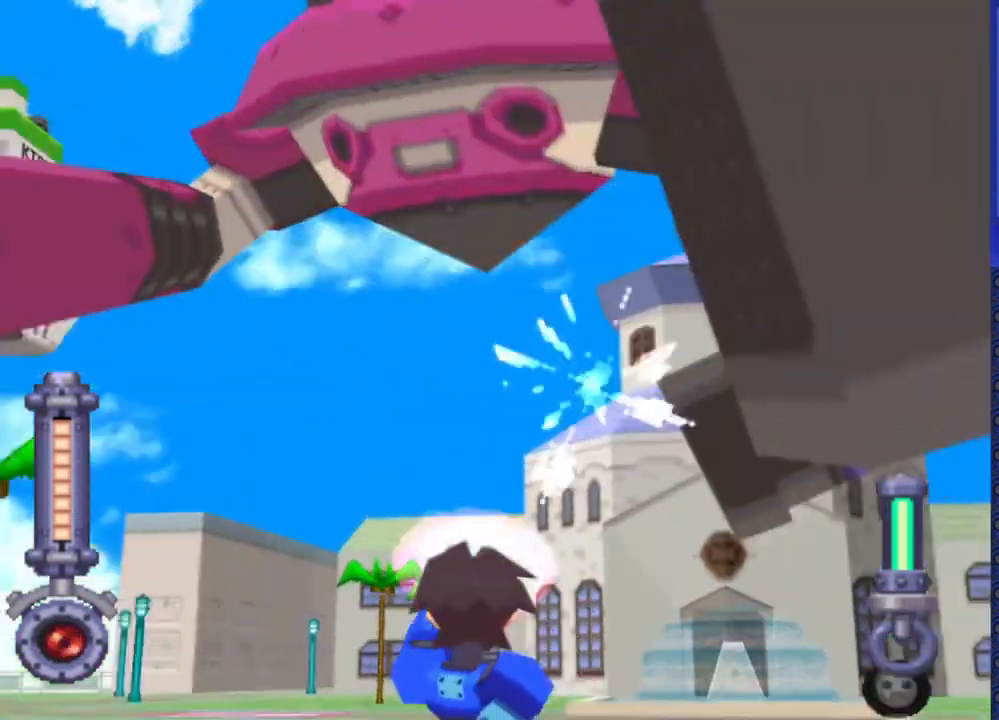
{"buttons": ["SQUARE", "R2"], "events": []}
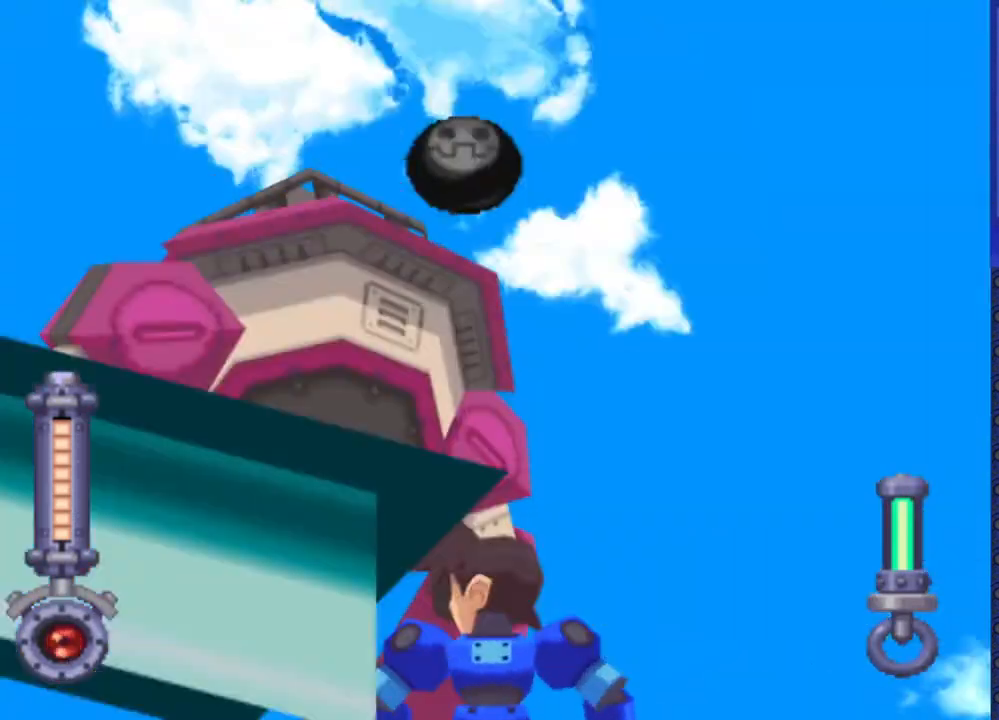
{"buttons": ["SQUARE", "R2"], "events": []}
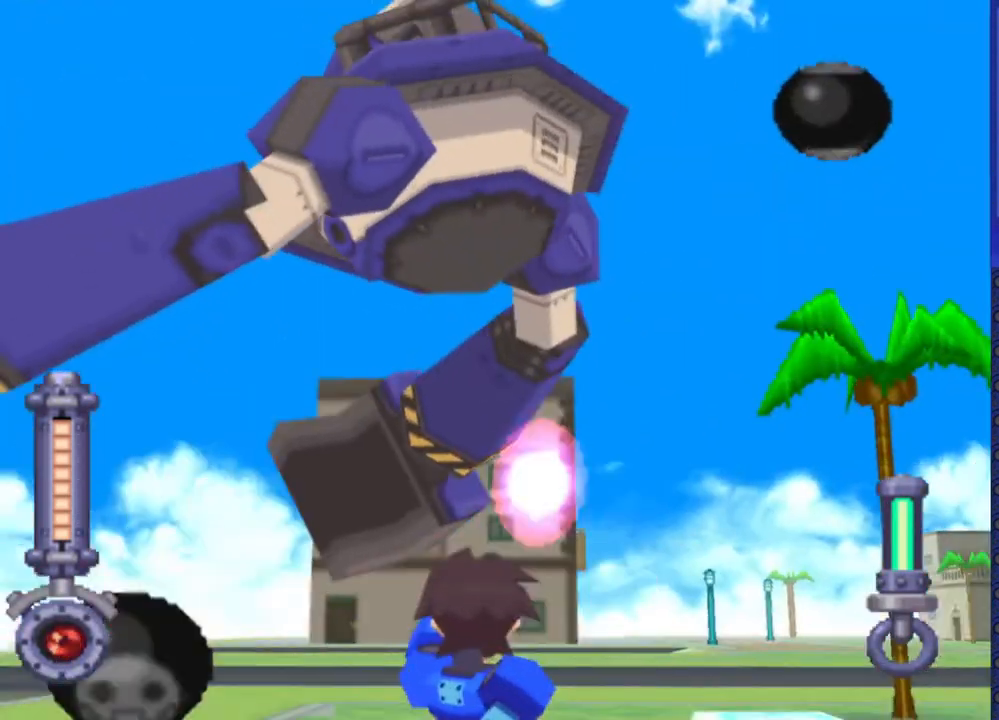
{"buttons": ["SQUARE", "R2"], "events": []}
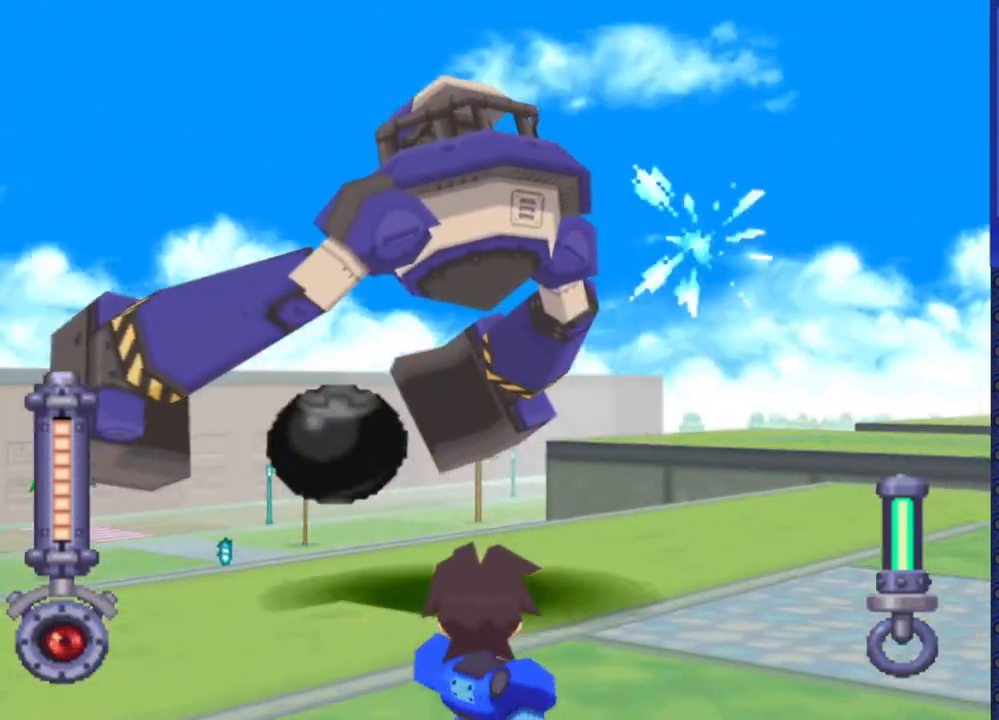
{"buttons": [], "events": [[450, "R2", "up"], [450, "SQUARE", "up"]]}
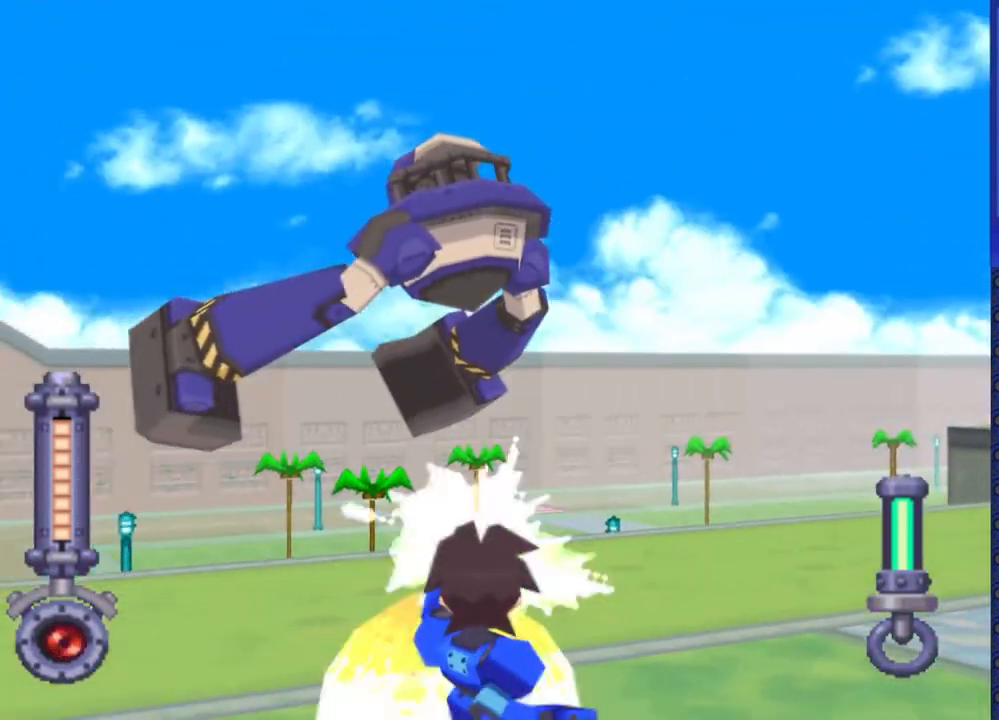
{"buttons": ["DPAD_LEFT"], "events": [[183, "DPAD_LEFT", "down"]]}
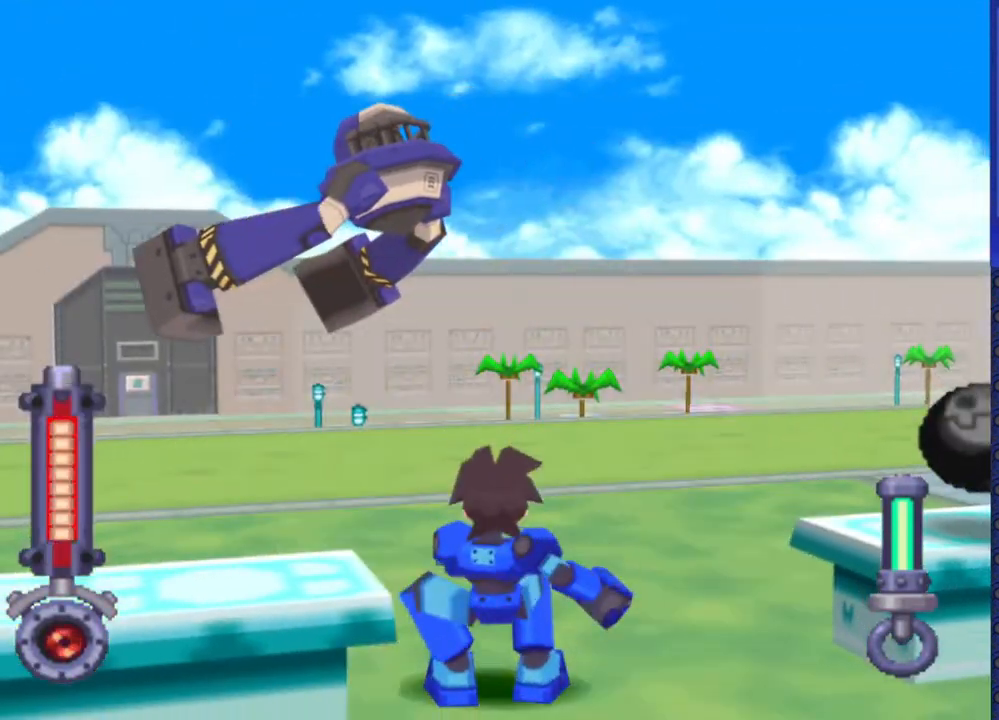
{"buttons": ["DPAD_UP", "DPAD_LEFT"], "events": [[50, "DPAD_LEFT", "up"], [150, "DPAD_LEFT", "down"], [233, "DPAD_UP", "down"]]}
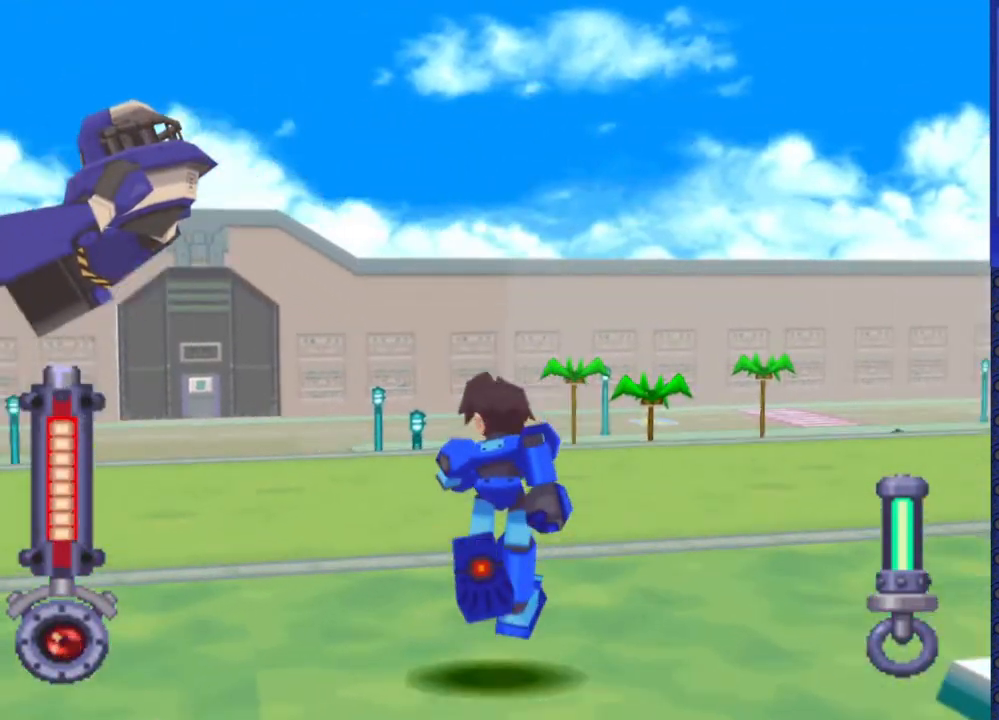
{"buttons": ["SQUARE", "R2"], "events": [[450, "DPAD_LEFT", "up"], [450, "R2", "down"], [483, "DPAD_UP", "up"], [500, "SQUARE", "down"]]}
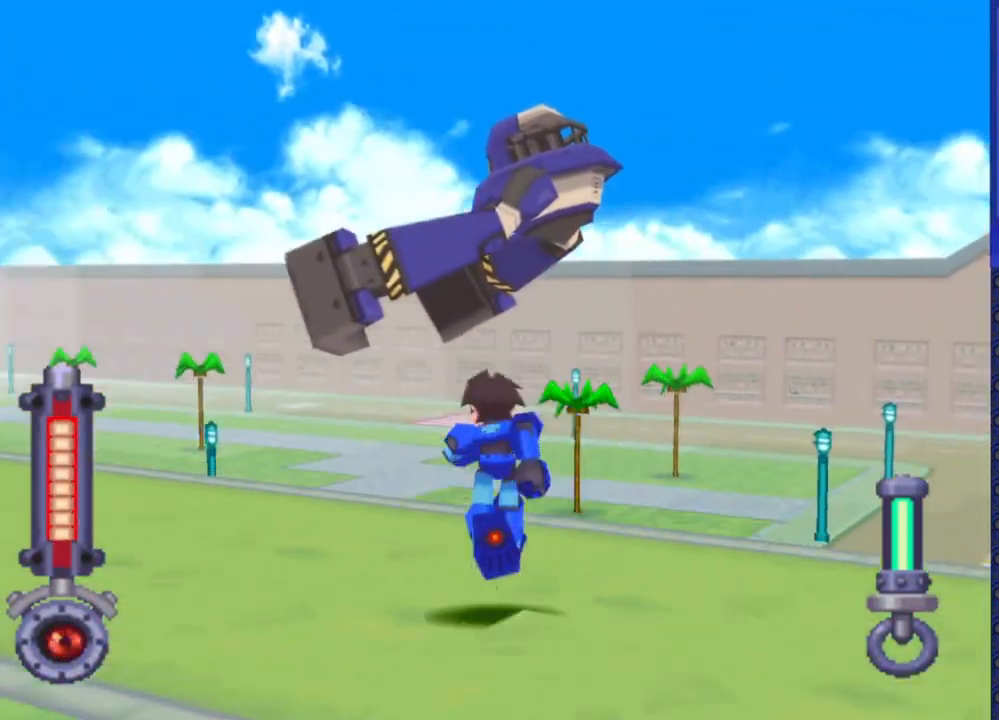
{"buttons": ["SQUARE", "R2"], "events": []}
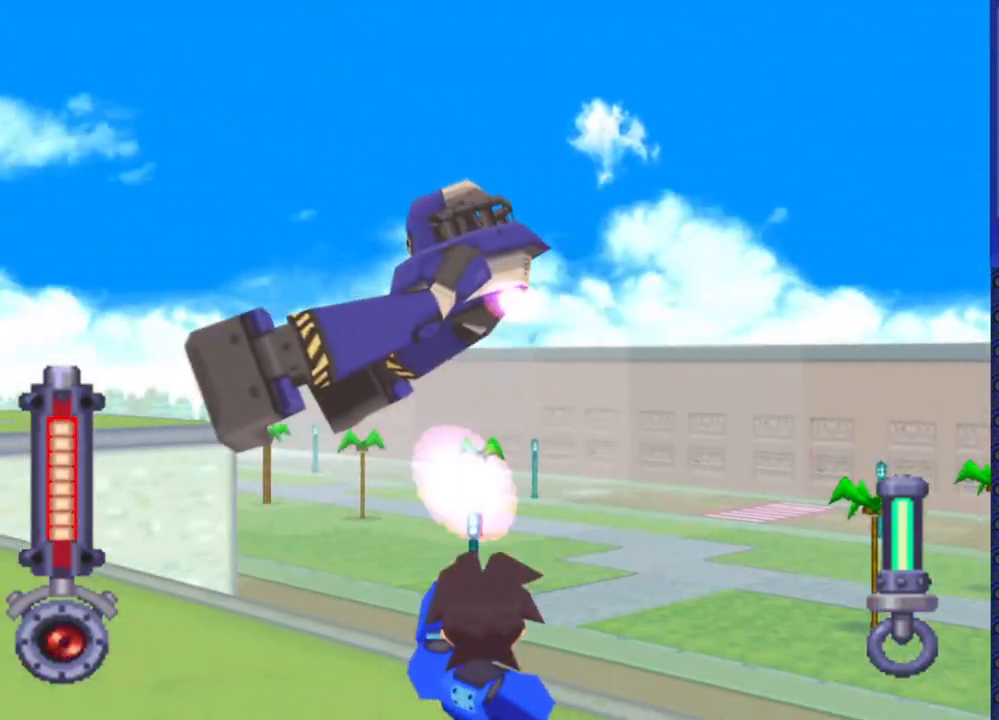
{"buttons": ["SQUARE", "R2"], "events": []}
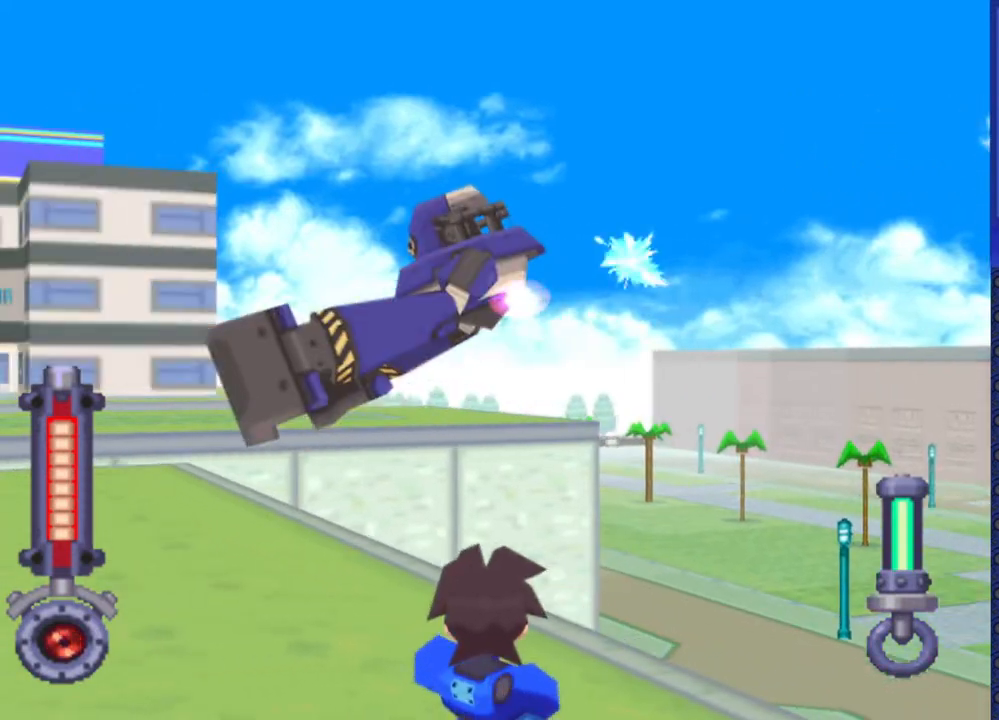
{"buttons": ["SQUARE", "R2"], "events": []}
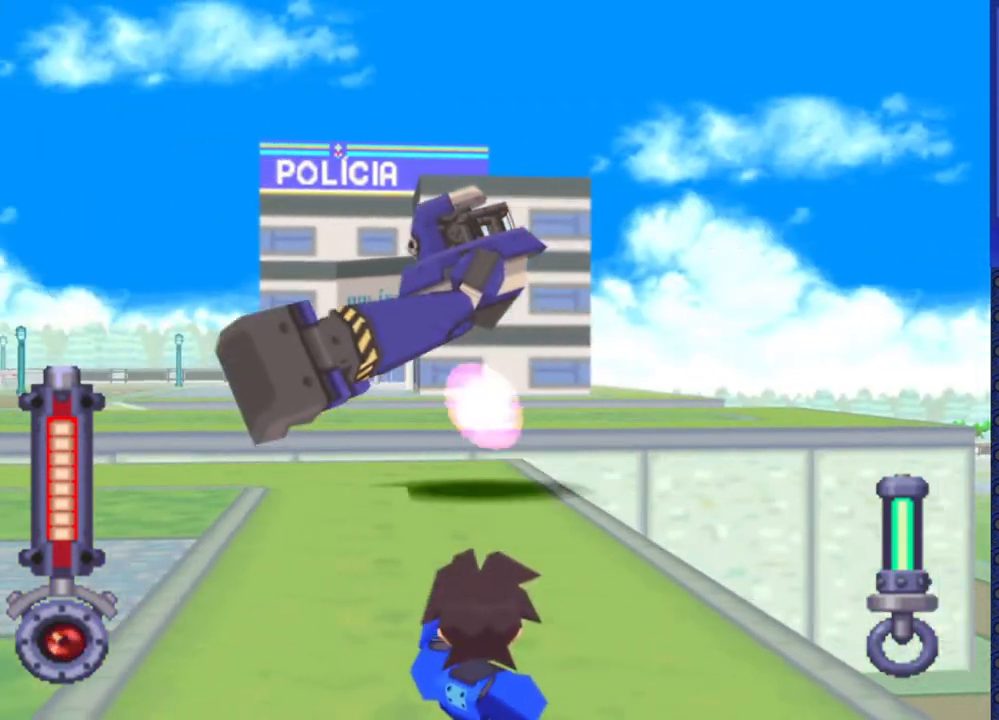
{"buttons": ["SQUARE", "R2"], "events": []}
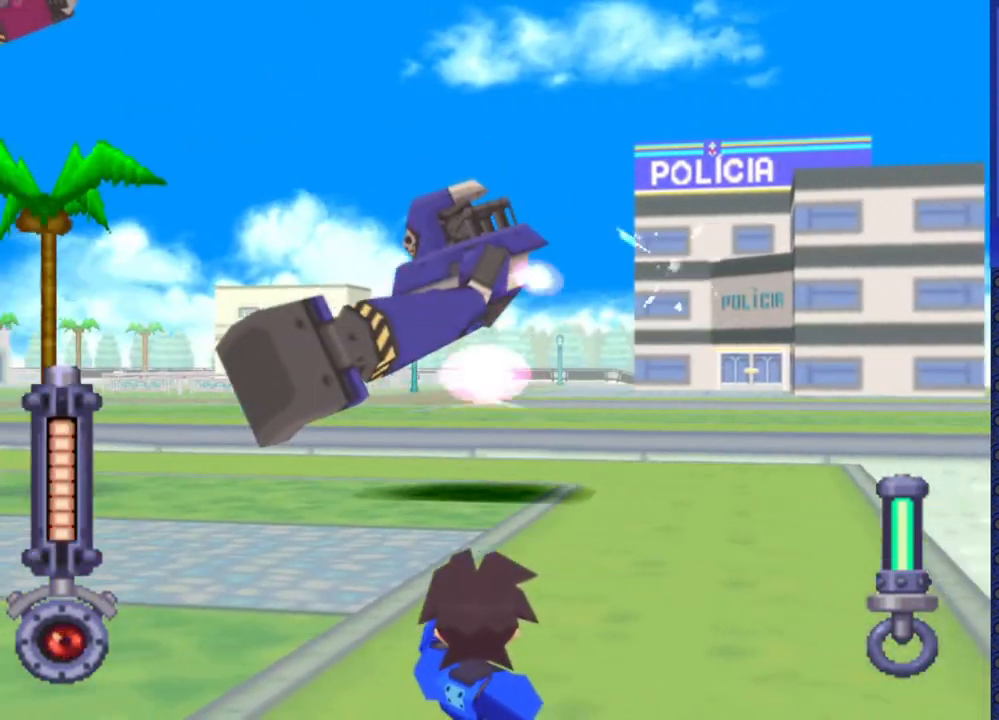
{"buttons": ["SQUARE", "R2"], "events": []}
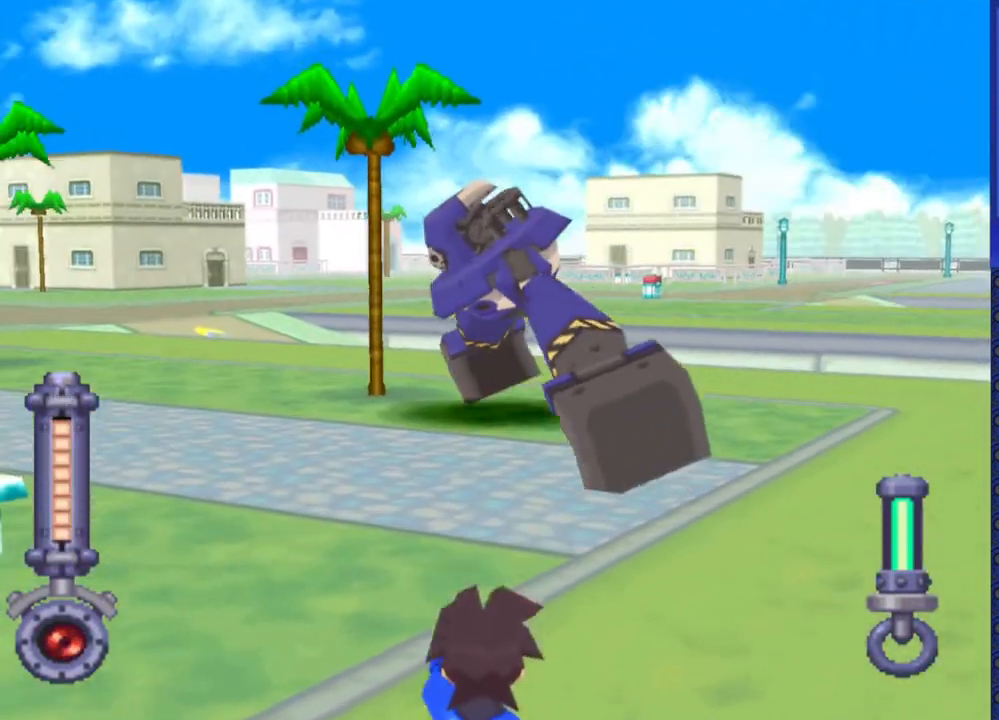
{"buttons": ["DPAD_UP"], "events": [[167, "DPAD_UP", "down"], [183, "SQUARE", "up"], [233, "R2", "up"]]}
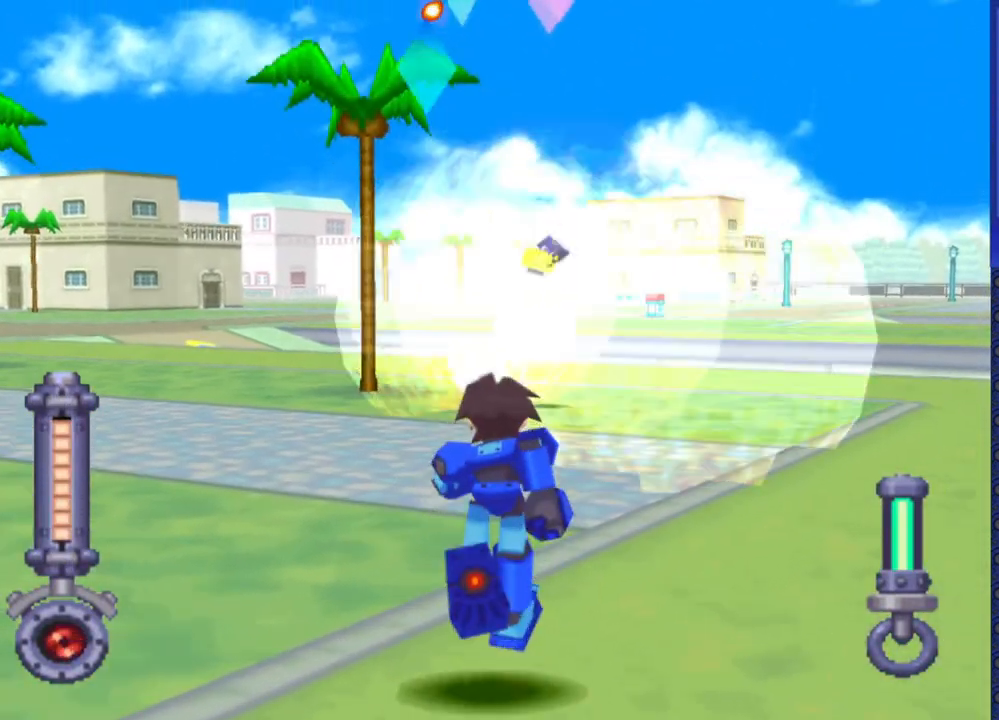
{"buttons": ["DPAD_UP"], "events": []}
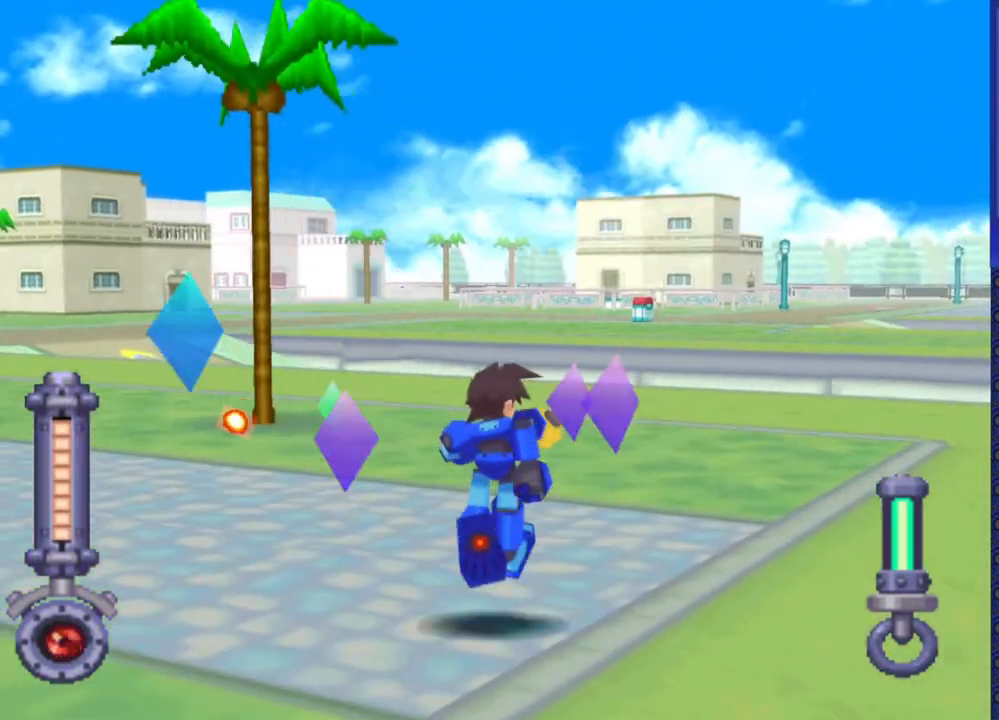
{"buttons": ["DPAD_UP"], "events": []}
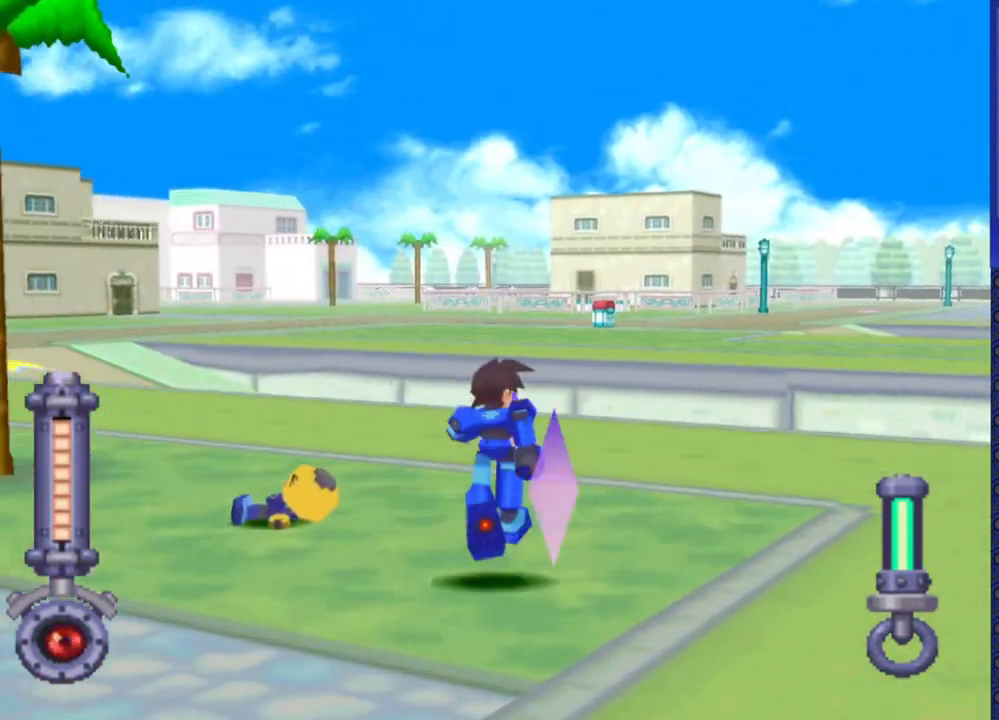
{"buttons": ["DPAD_UP"], "events": []}
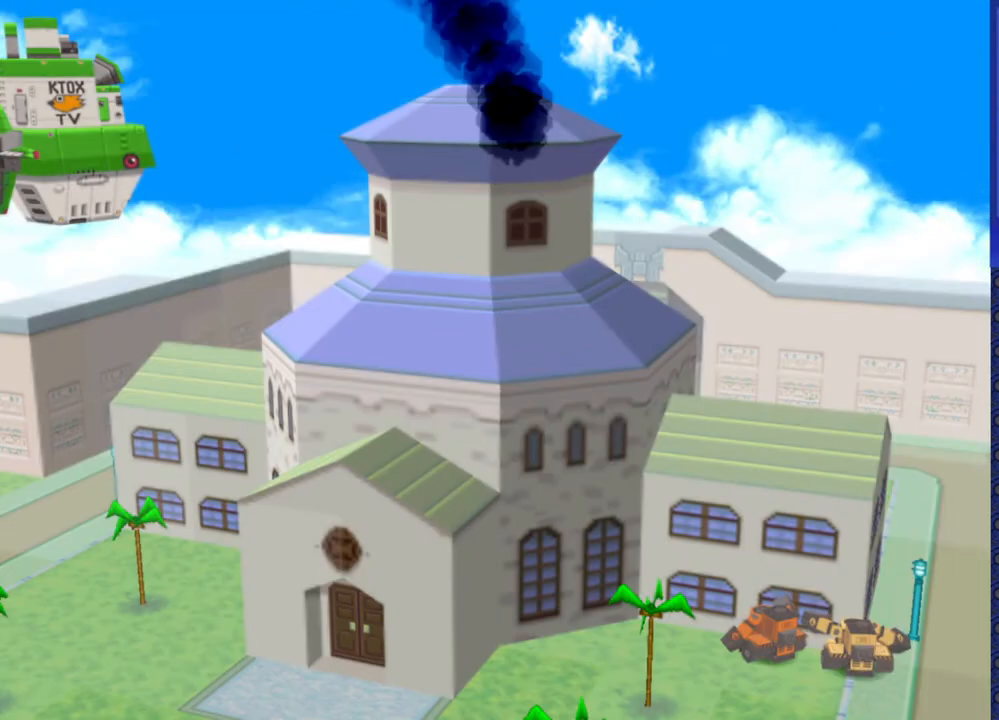
{"buttons": [], "events": [[83, "DPAD_UP", "up"]]}